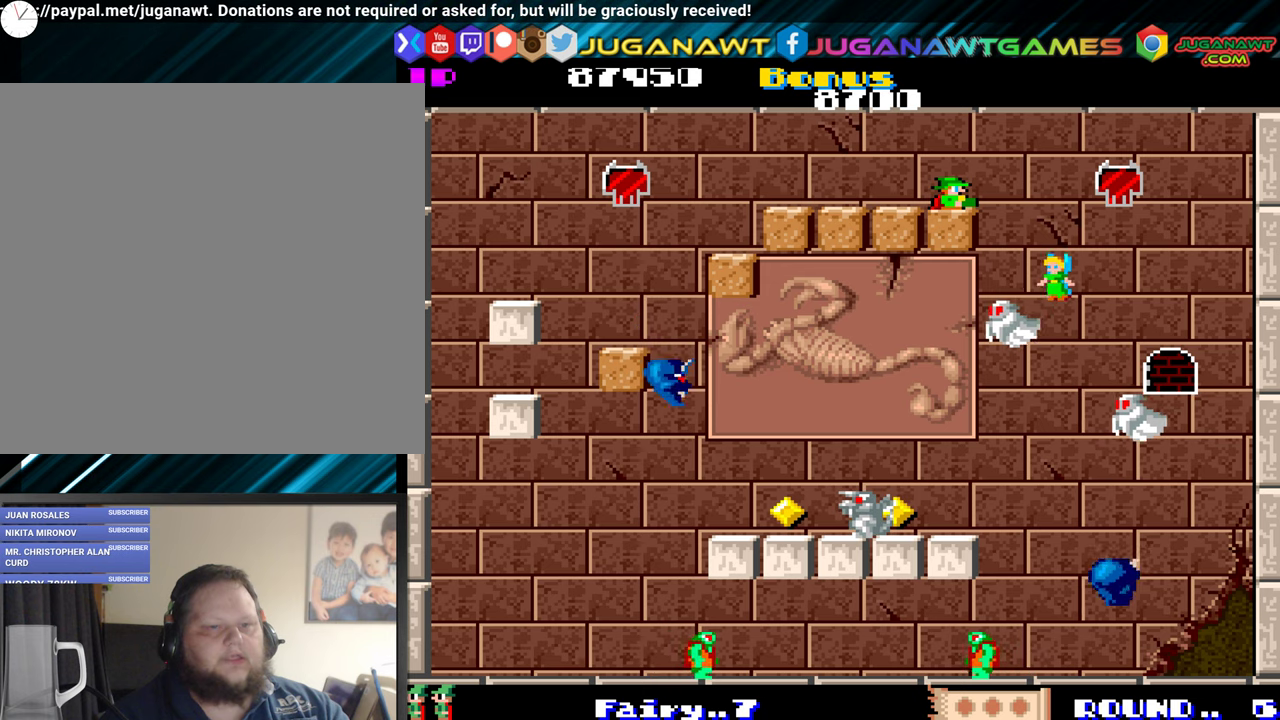
Gameplay with a controller (Xbox layout); each line is a JSON object with the inputs held at the frame after it. "events" lists button and stick changes between this image and that frame as [ms after this image, input, new state], when the widget could be followed in between. Not read: L3 R3 left_stick right_stick.
{"buttons": [], "events": [[100, "DPAD_DOWN", "up"]]}
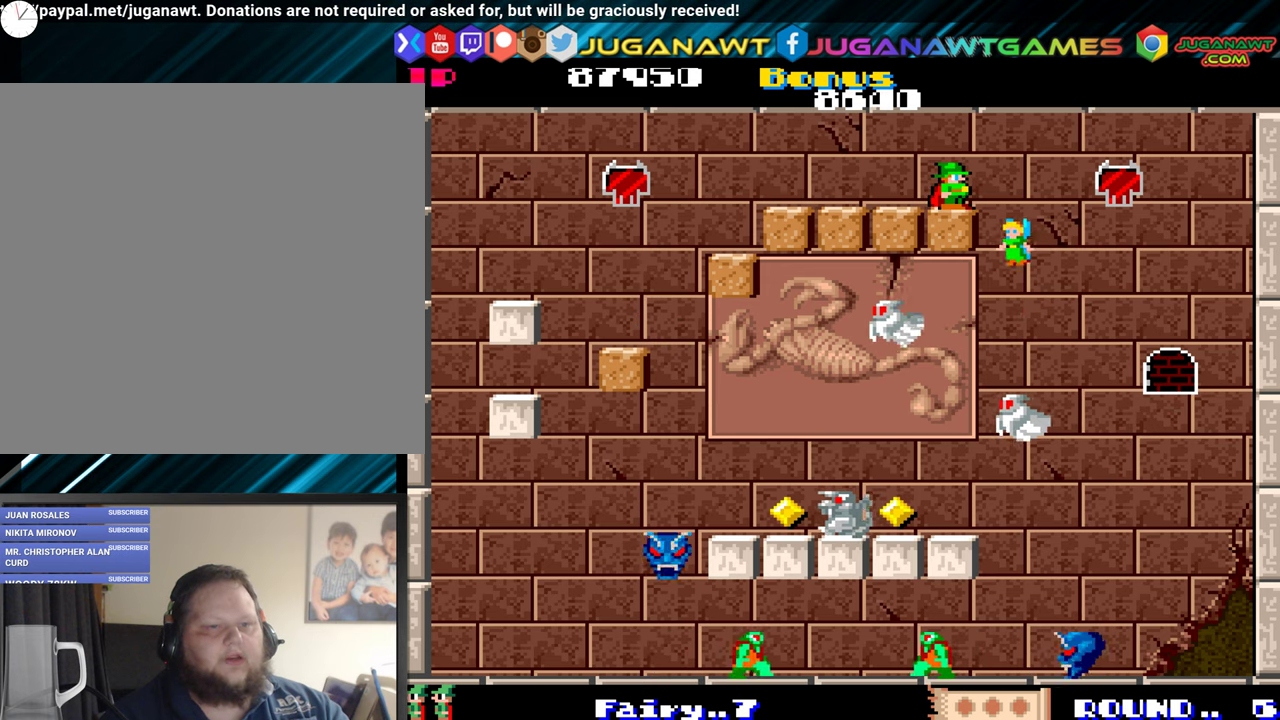
{"buttons": [], "events": []}
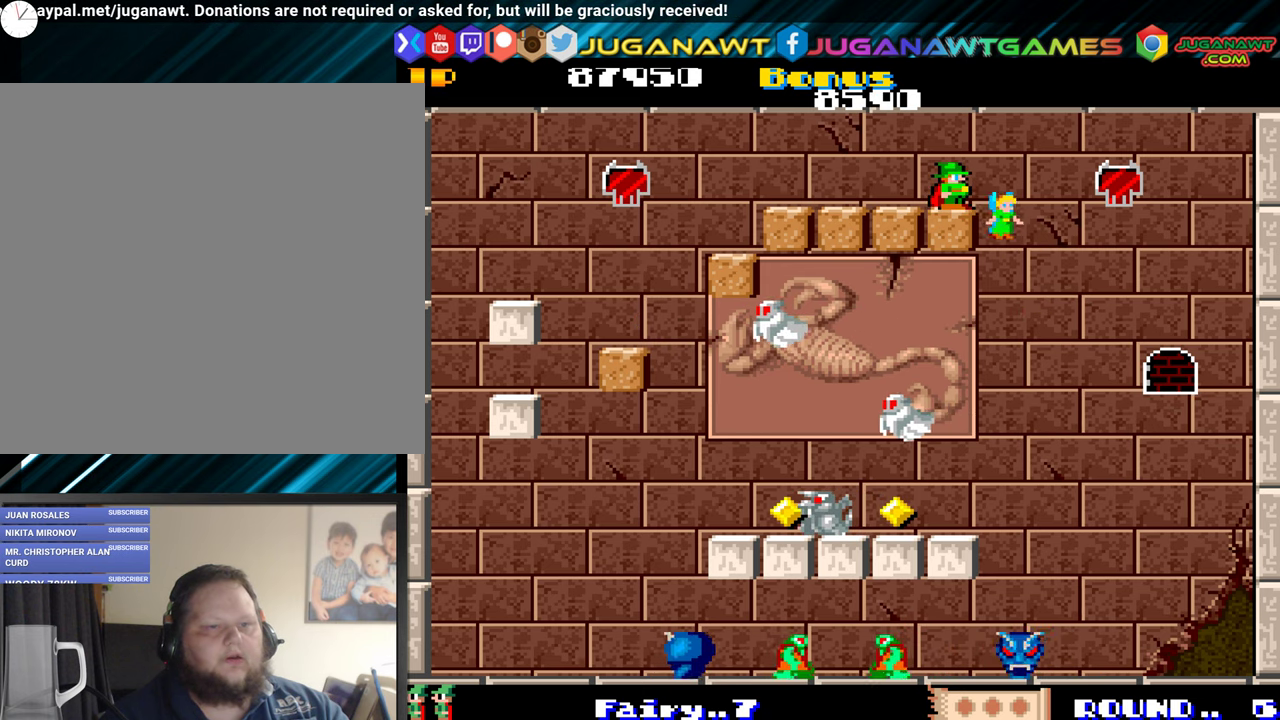
{"buttons": ["A", "DPAD_DOWN"], "events": [[317, "DPAD_DOWN", "down"], [417, "A", "down"]]}
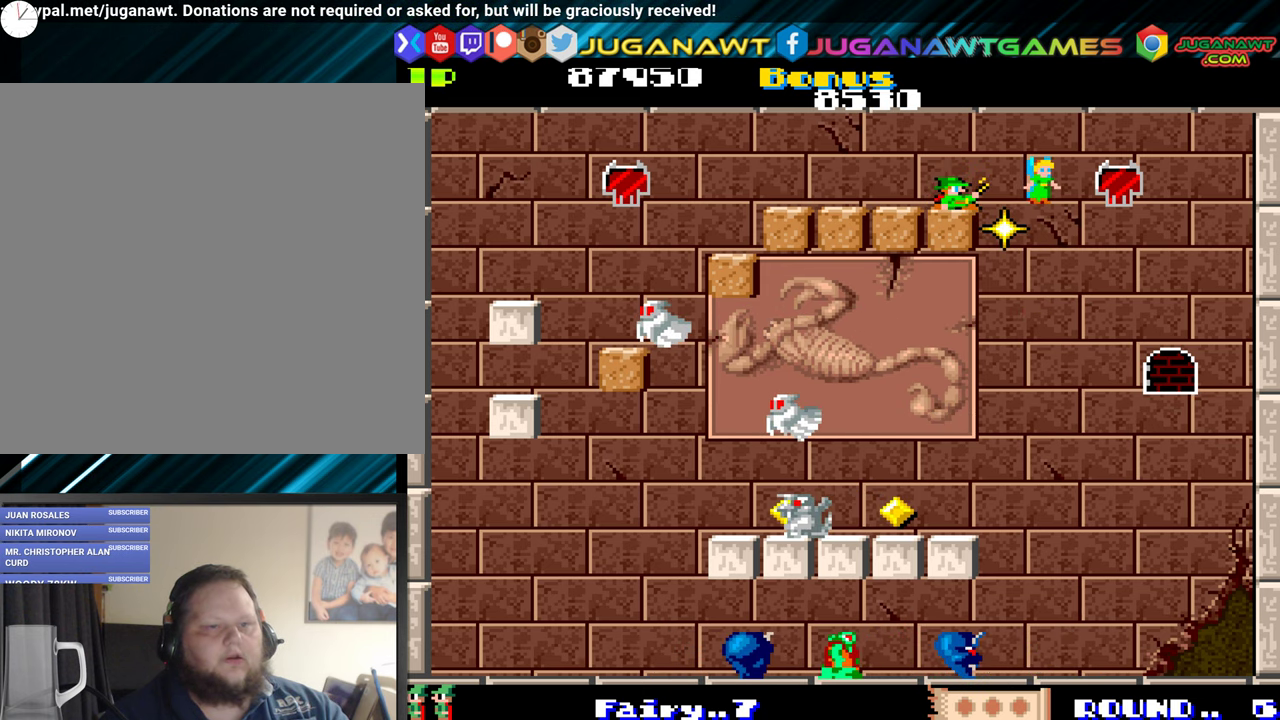
{"buttons": ["DPAD_RIGHT"], "events": [[34, "A", "up"], [67, "DPAD_DOWN", "up"], [150, "DPAD_RIGHT", "down"]]}
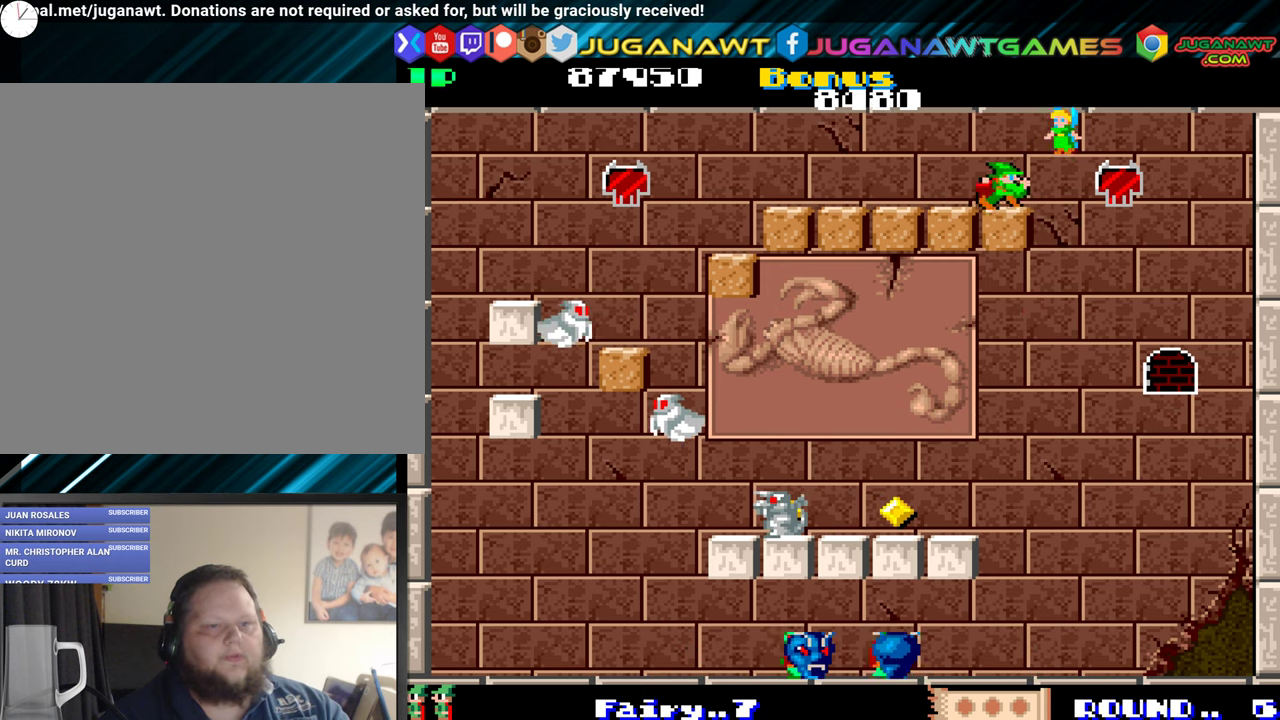
{"buttons": ["DPAD_RIGHT"], "events": [[34, "DPAD_DOWN", "down"], [50, "DPAD_RIGHT", "up"], [167, "A", "down"], [217, "A", "up"], [284, "DPAD_DOWN", "up"], [500, "DPAD_RIGHT", "down"]]}
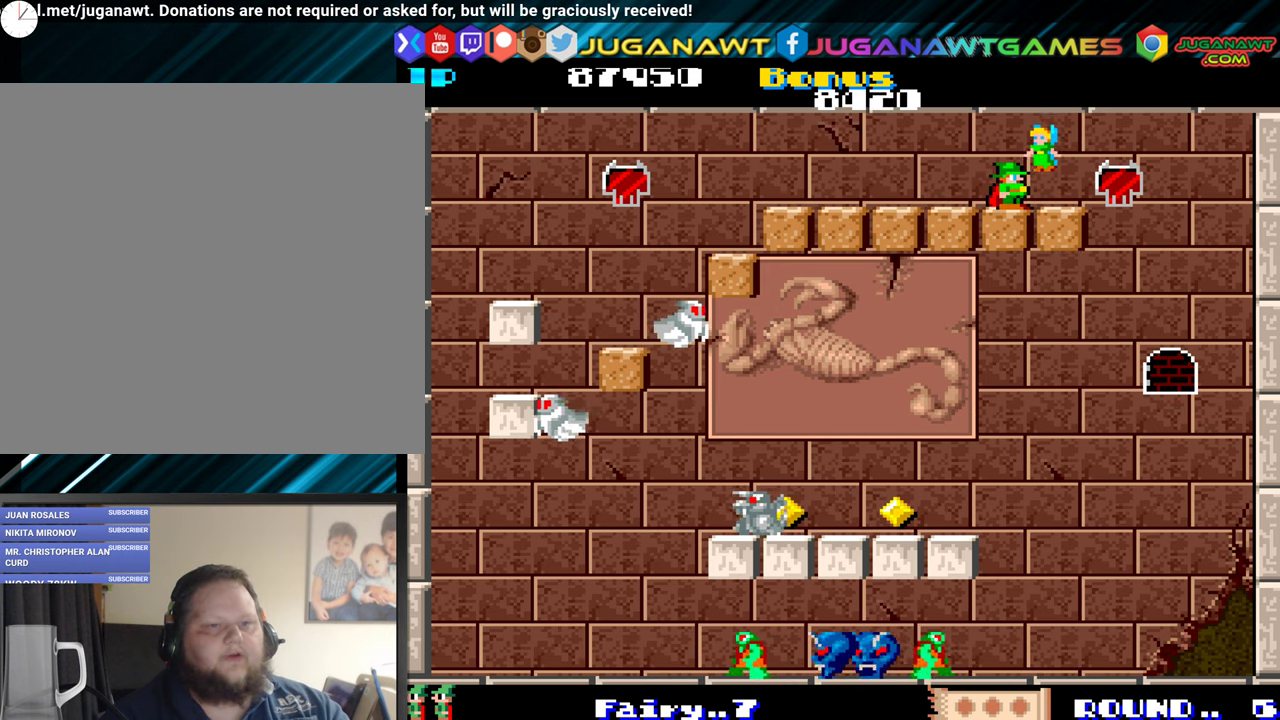
{"buttons": [], "events": [[100, "DPAD_RIGHT", "up"]]}
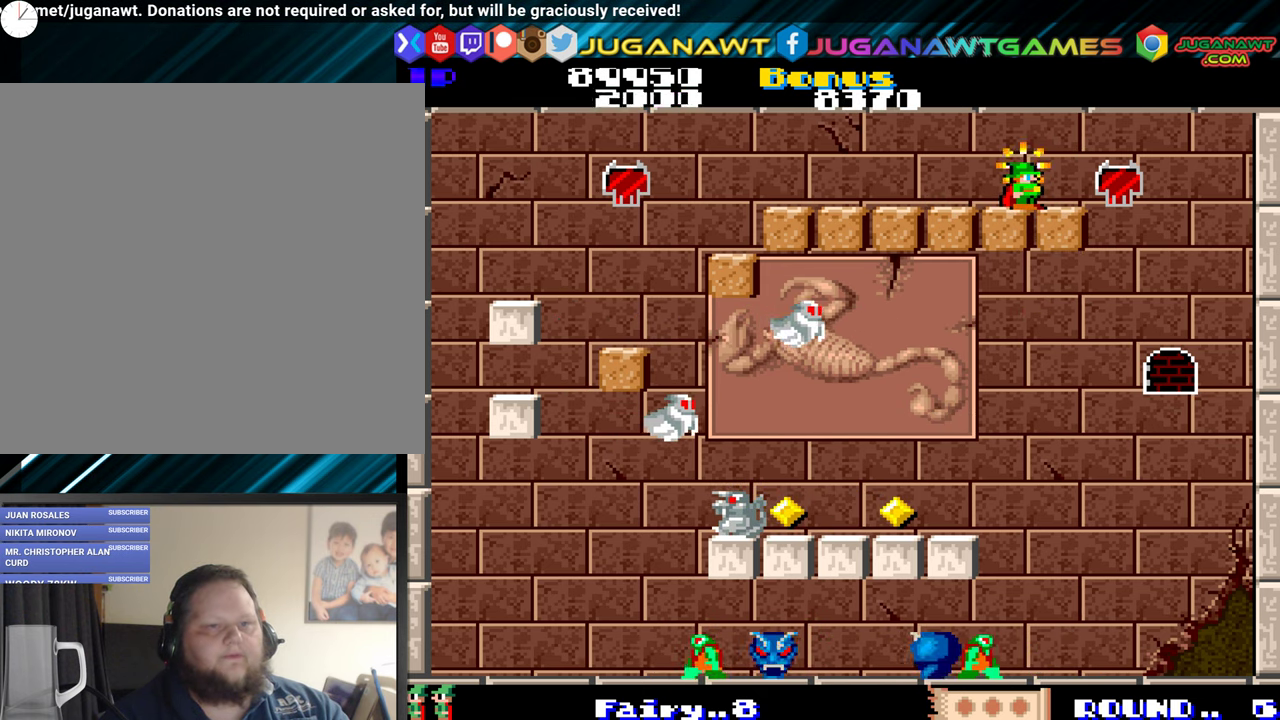
{"buttons": [], "events": [[250, "DPAD_RIGHT", "down"], [384, "DPAD_RIGHT", "up"]]}
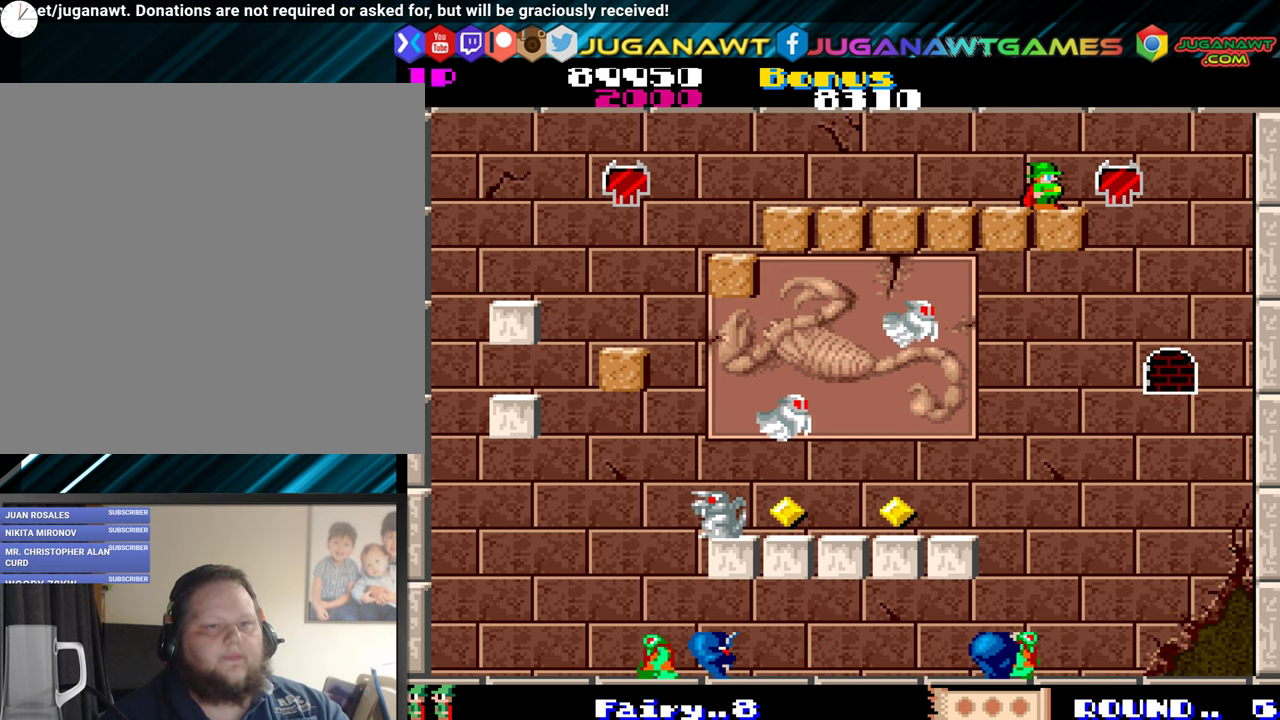
{"buttons": ["DPAD_UP", "DPAD_RIGHT"], "events": [[17, "DPAD_RIGHT", "down"], [267, "DPAD_UP", "down"]]}
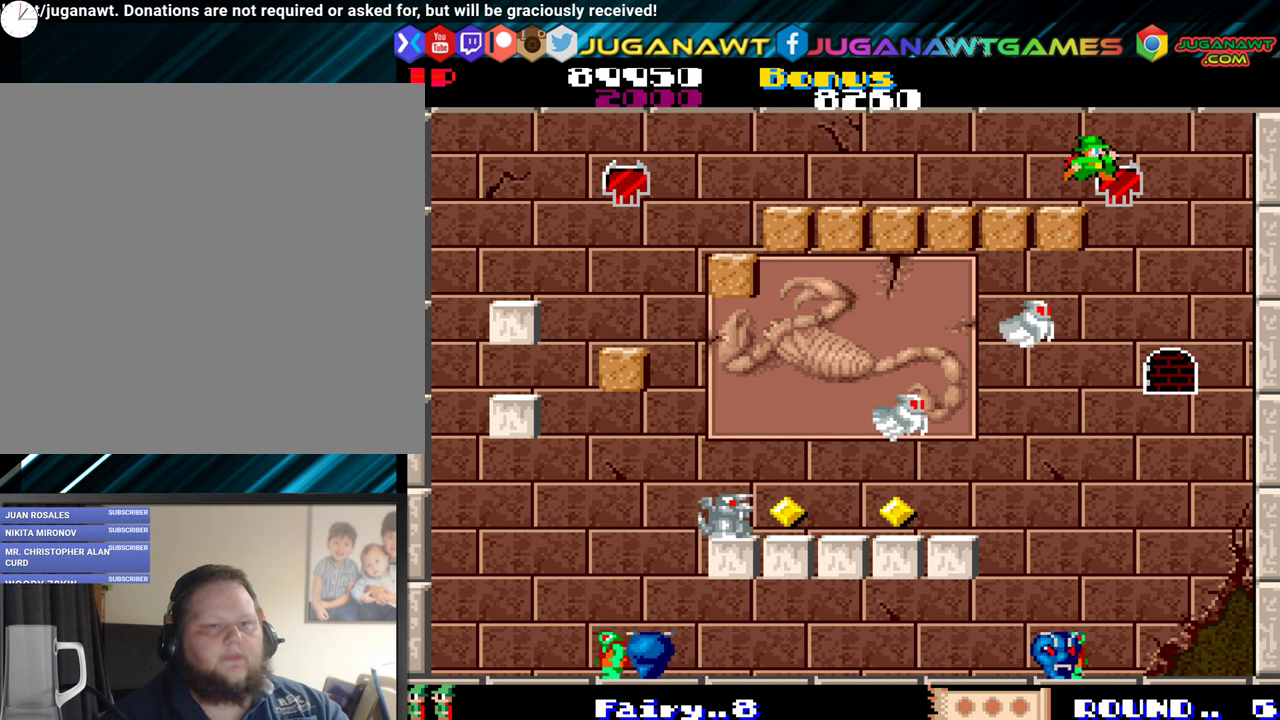
{"buttons": ["DPAD_RIGHT"], "events": [[67, "DPAD_RIGHT", "up"], [84, "DPAD_UP", "up"], [334, "DPAD_RIGHT", "down"]]}
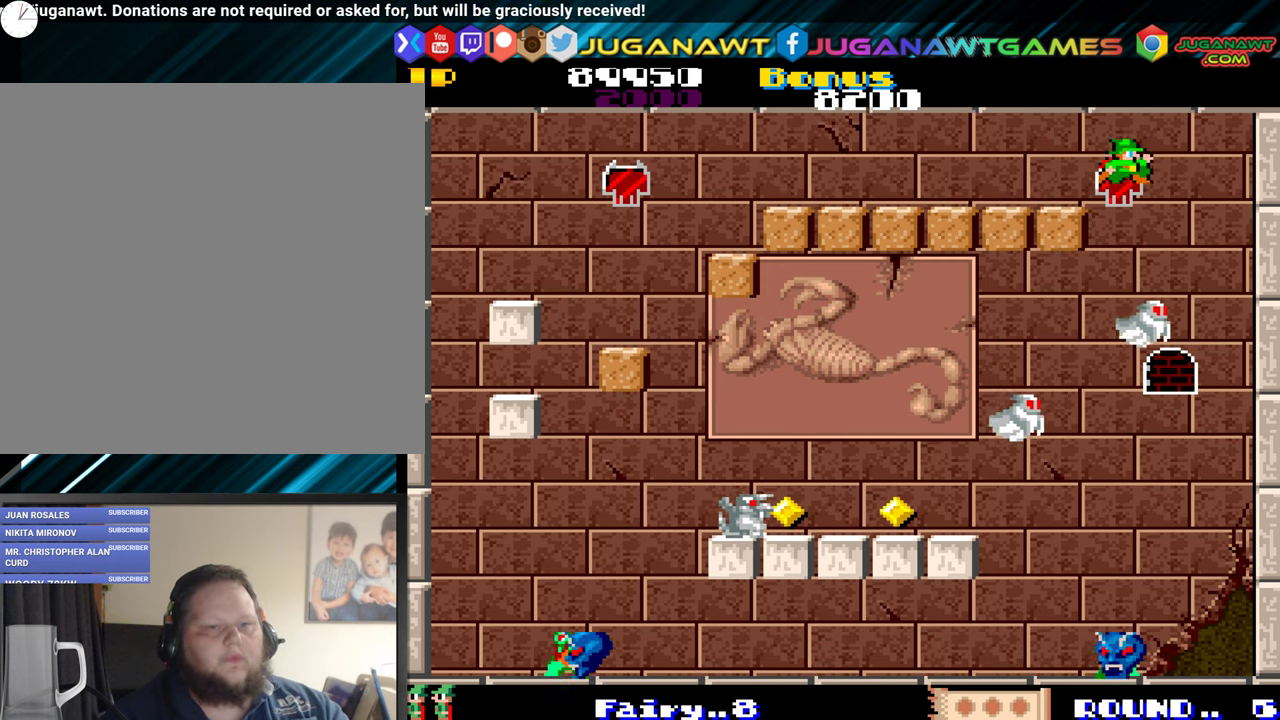
{"buttons": [], "events": [[17, "DPAD_RIGHT", "up"], [100, "DPAD_RIGHT", "down"], [150, "DPAD_RIGHT", "up"], [200, "DPAD_RIGHT", "down"], [450, "DPAD_RIGHT", "up"]]}
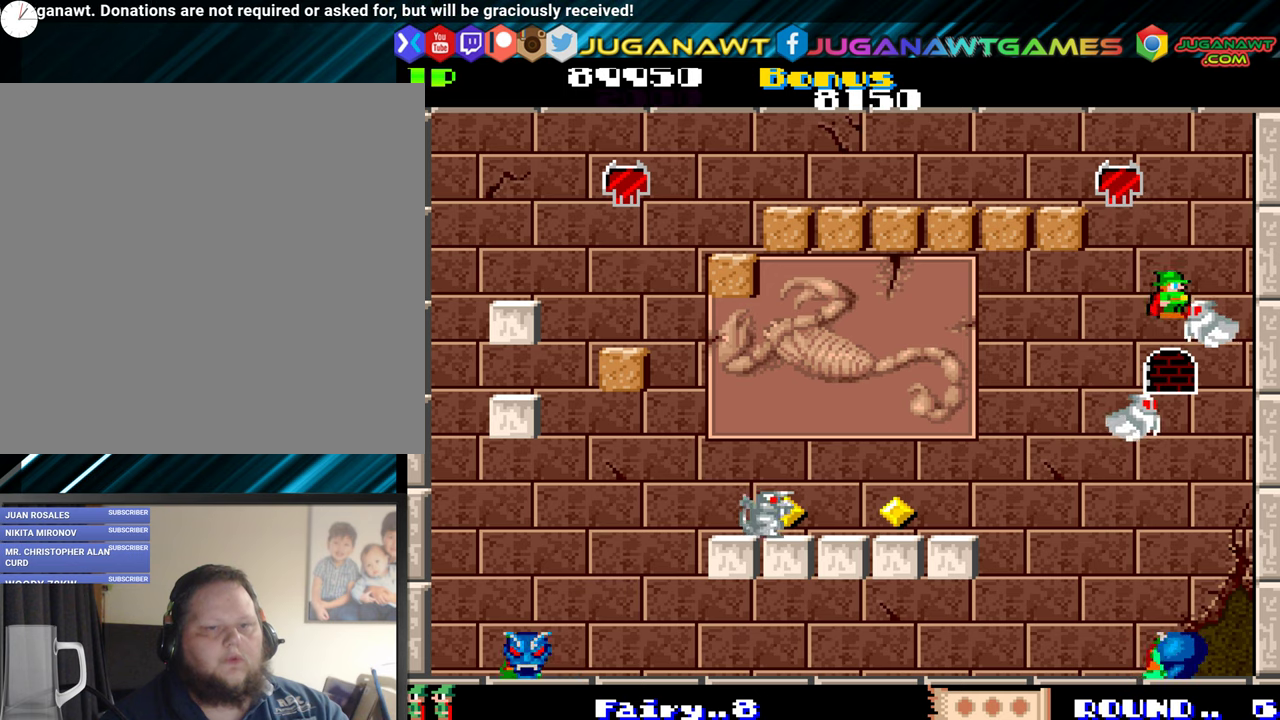
{"buttons": [], "events": []}
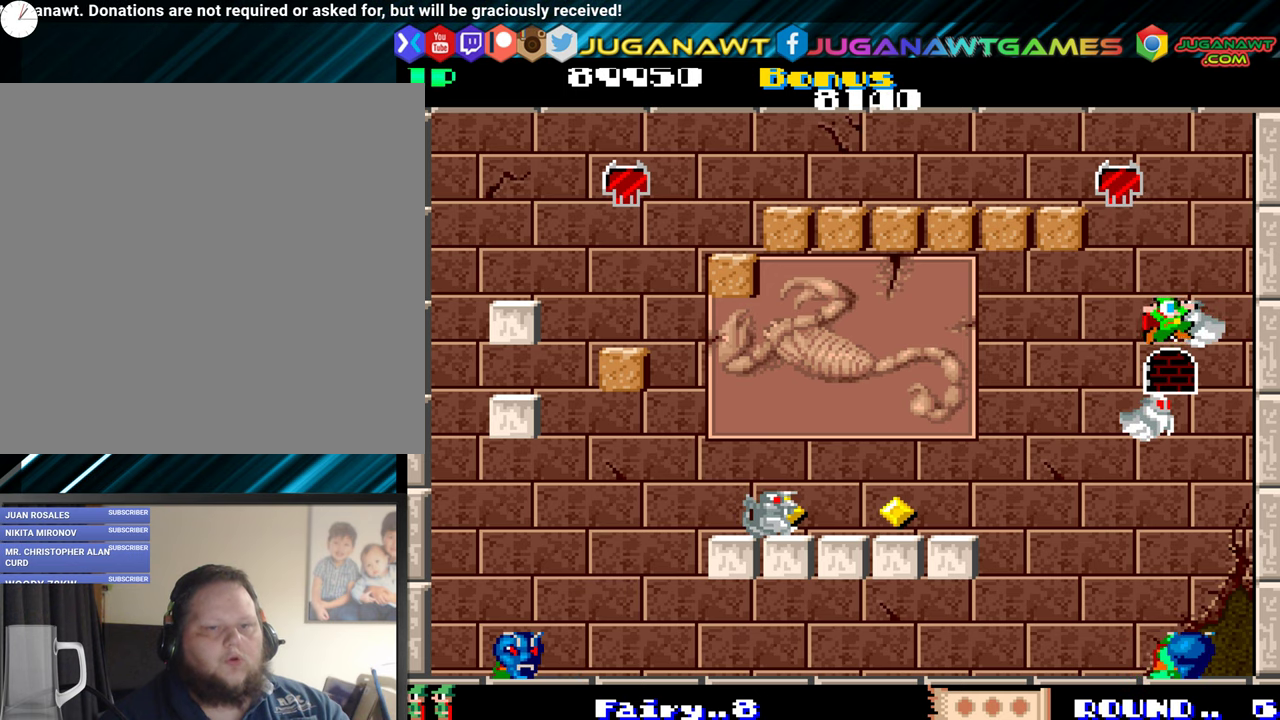
{"buttons": [], "events": []}
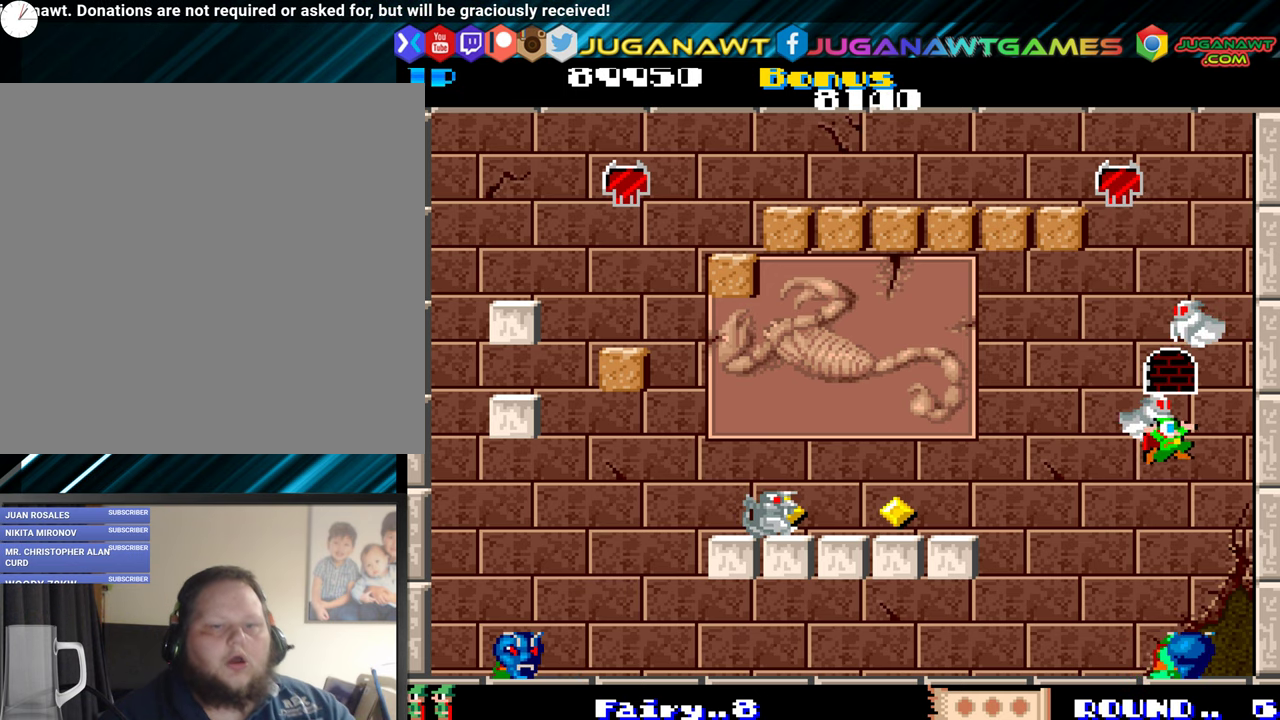
{"buttons": [], "events": []}
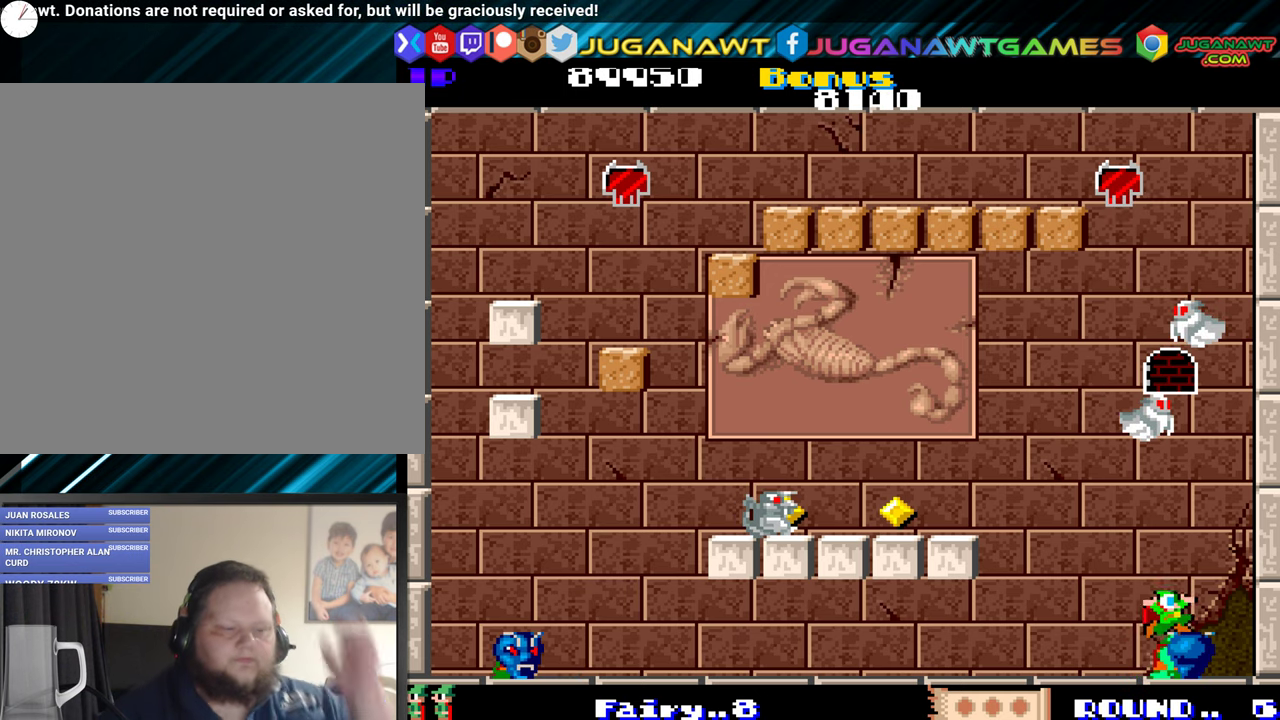
{"buttons": [], "events": []}
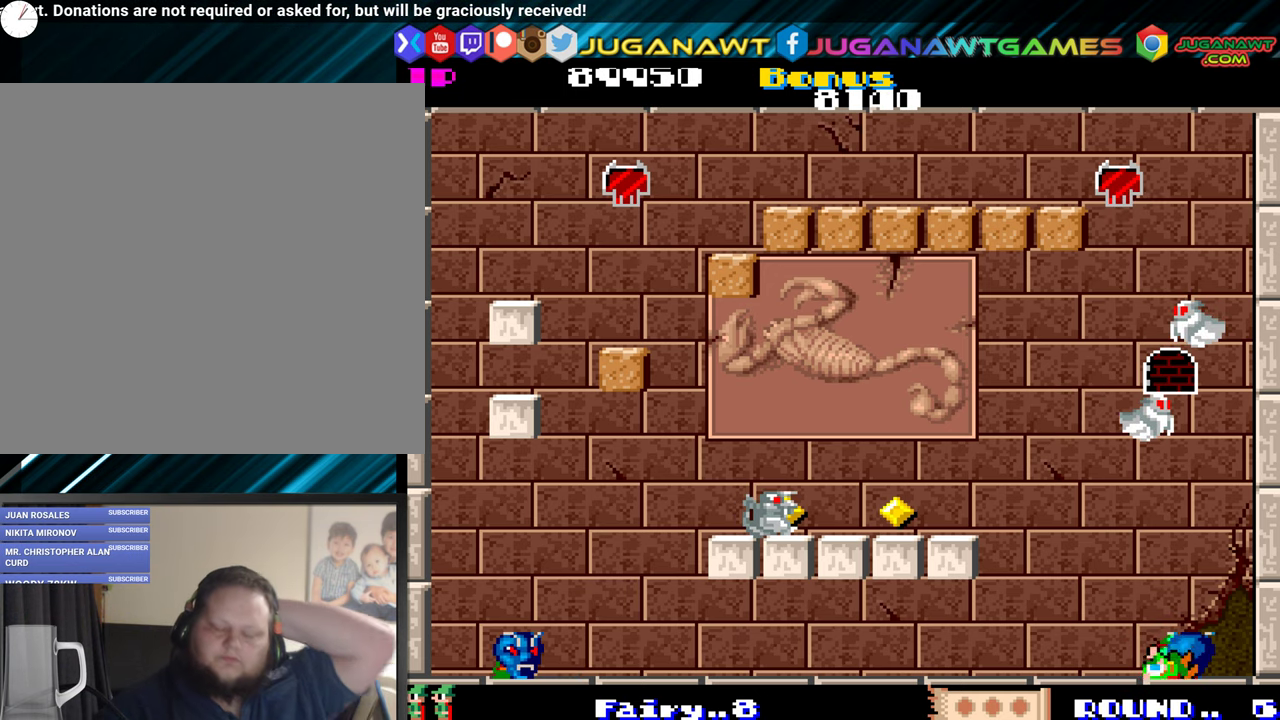
{"buttons": [], "events": []}
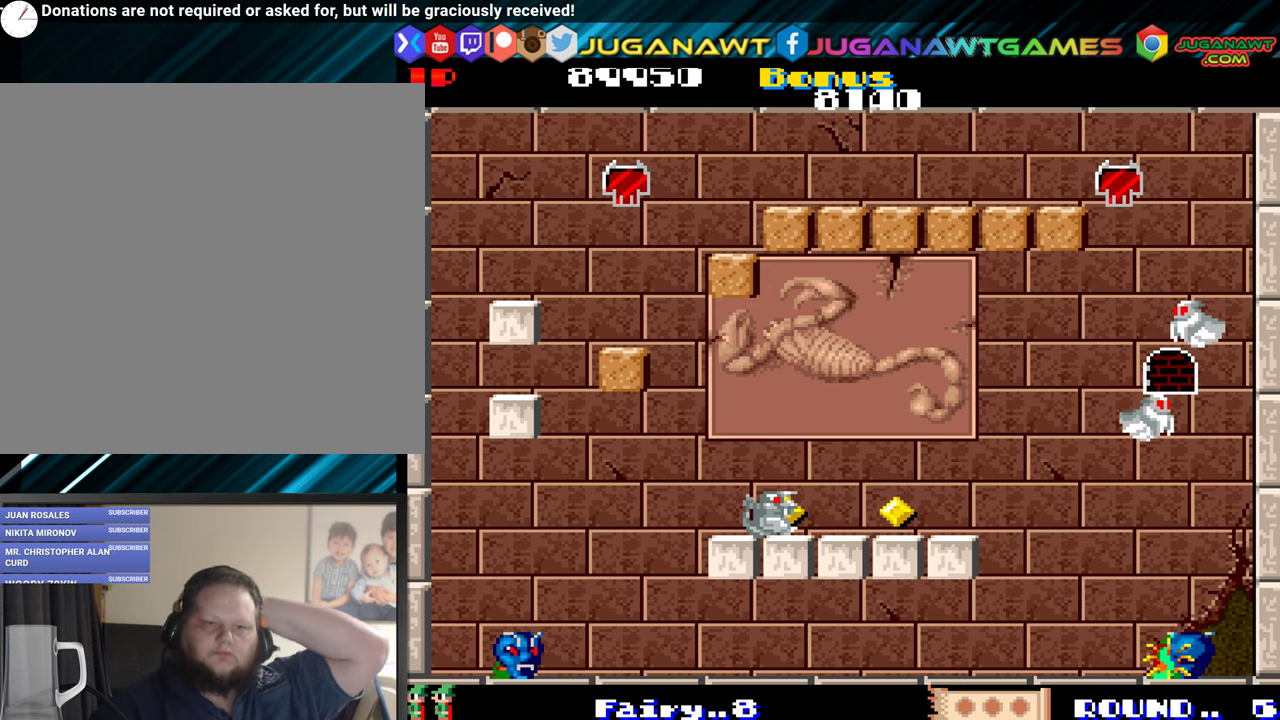
{"buttons": [], "events": []}
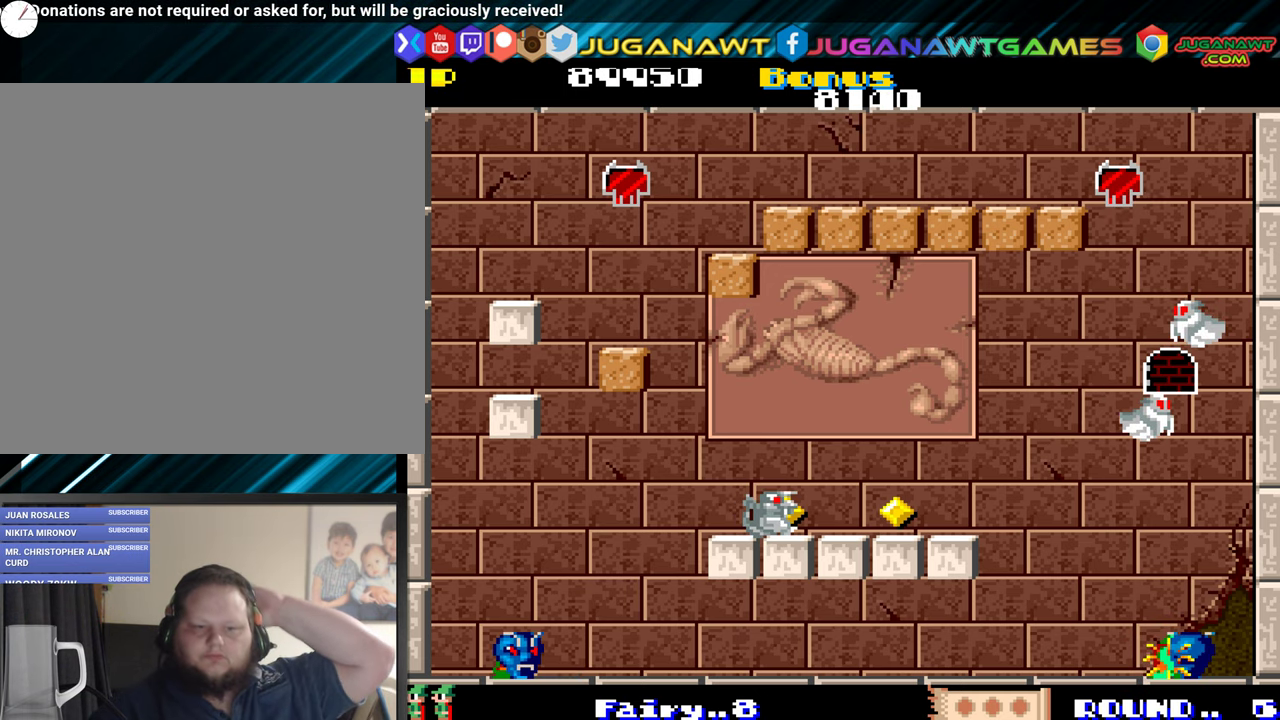
{"buttons": [], "events": []}
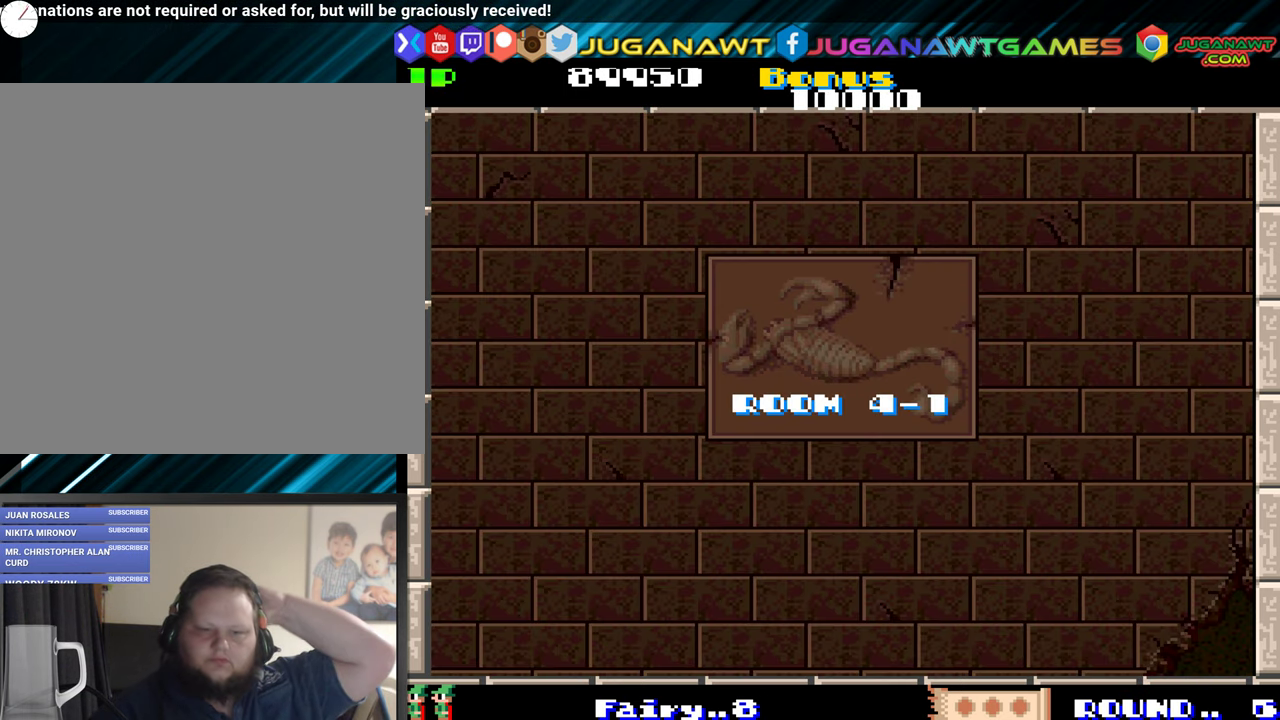
{"buttons": [], "events": []}
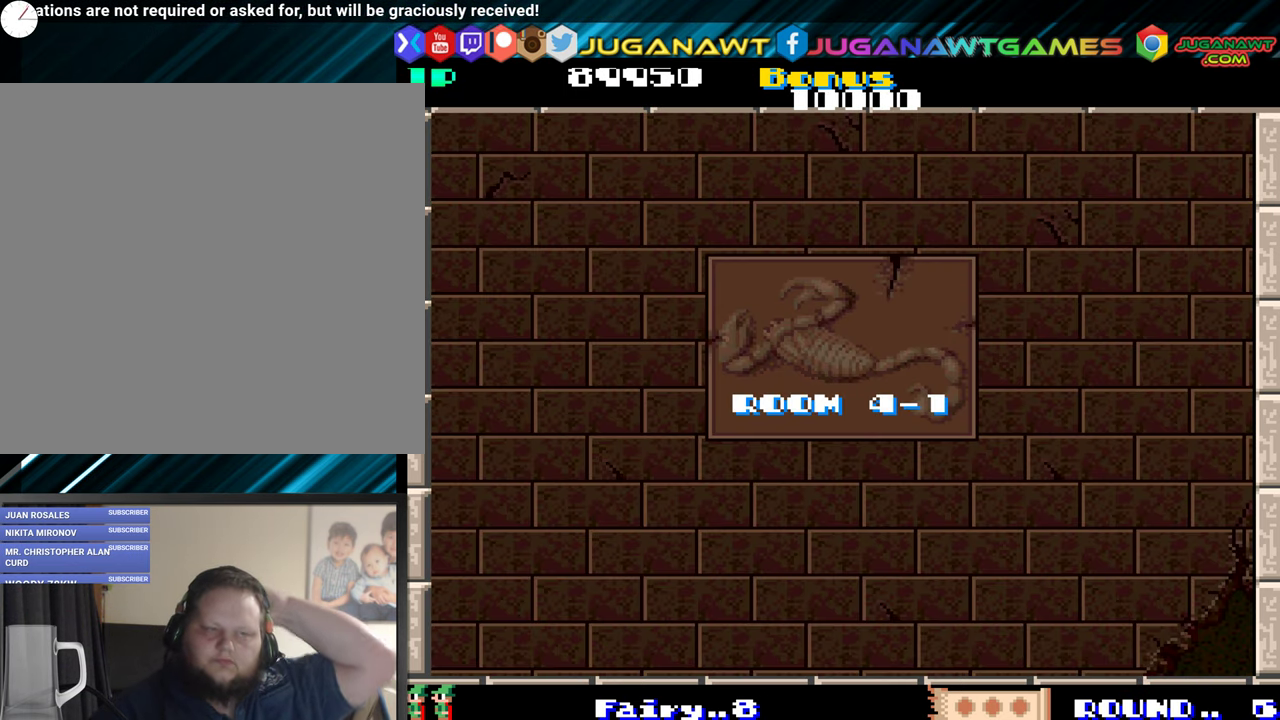
{"buttons": [], "events": []}
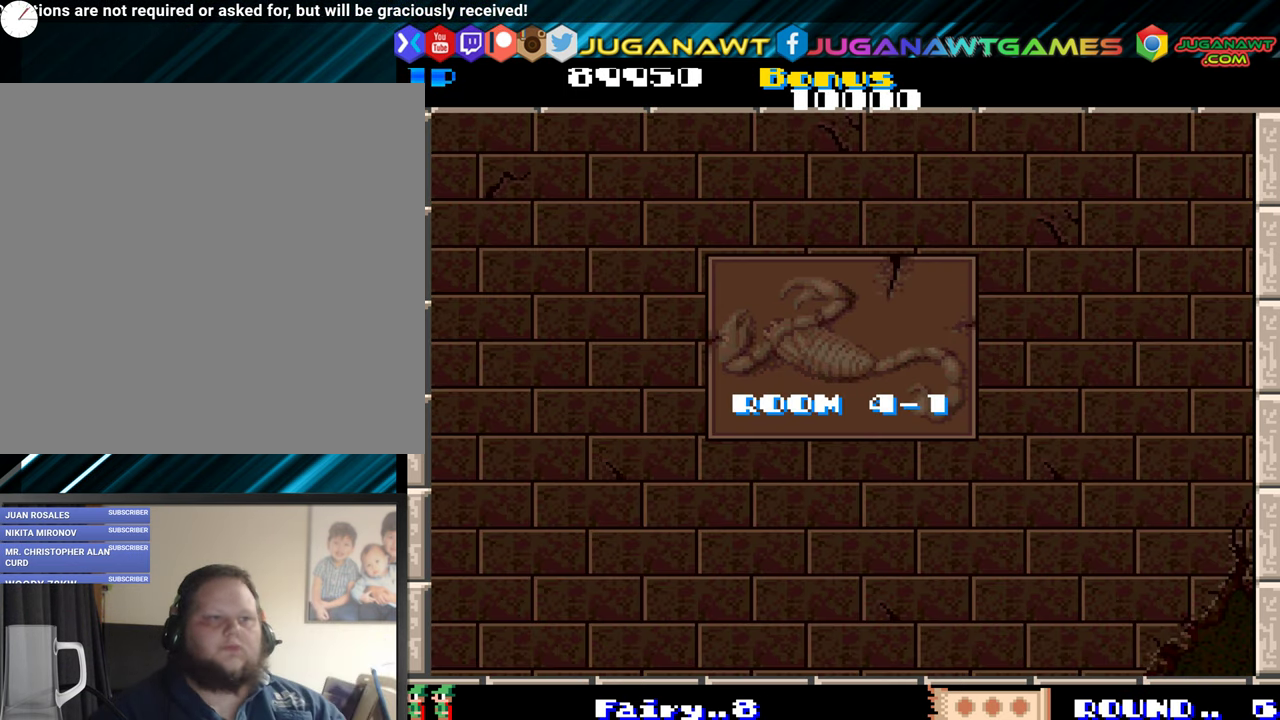
{"buttons": [], "events": []}
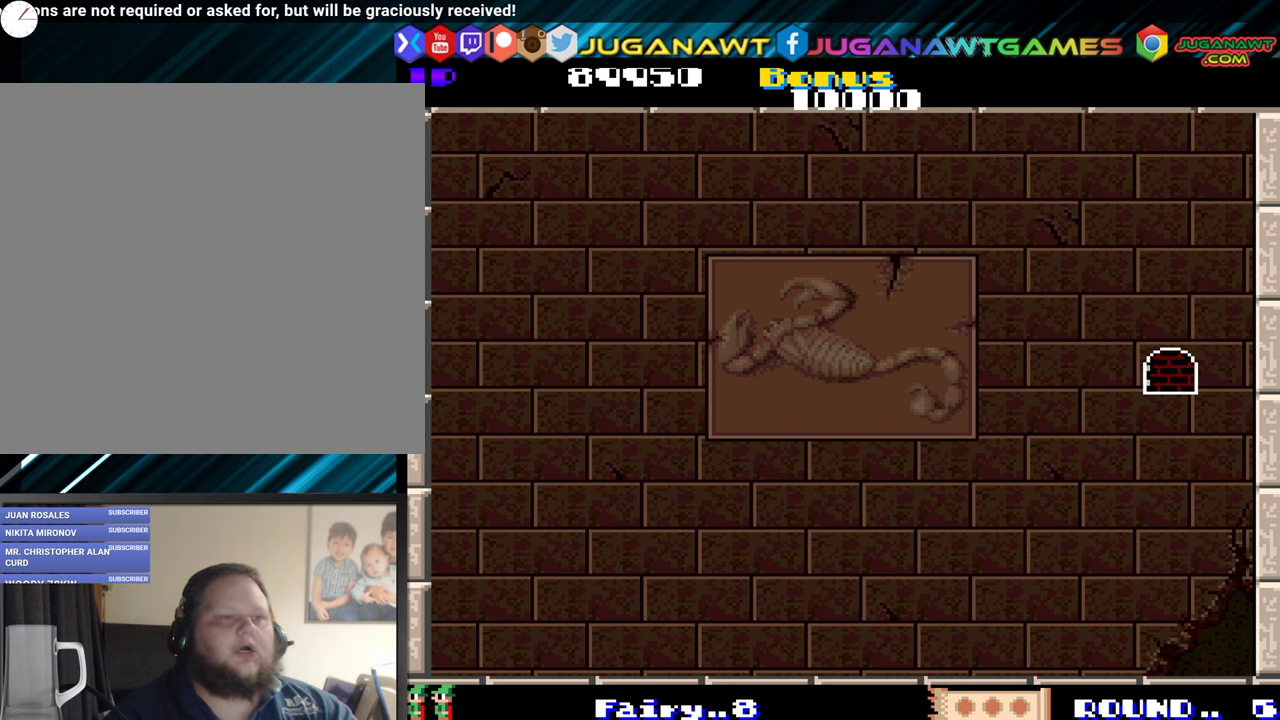
{"buttons": ["DPAD_RIGHT"], "events": [[33, "DPAD_RIGHT", "down"]]}
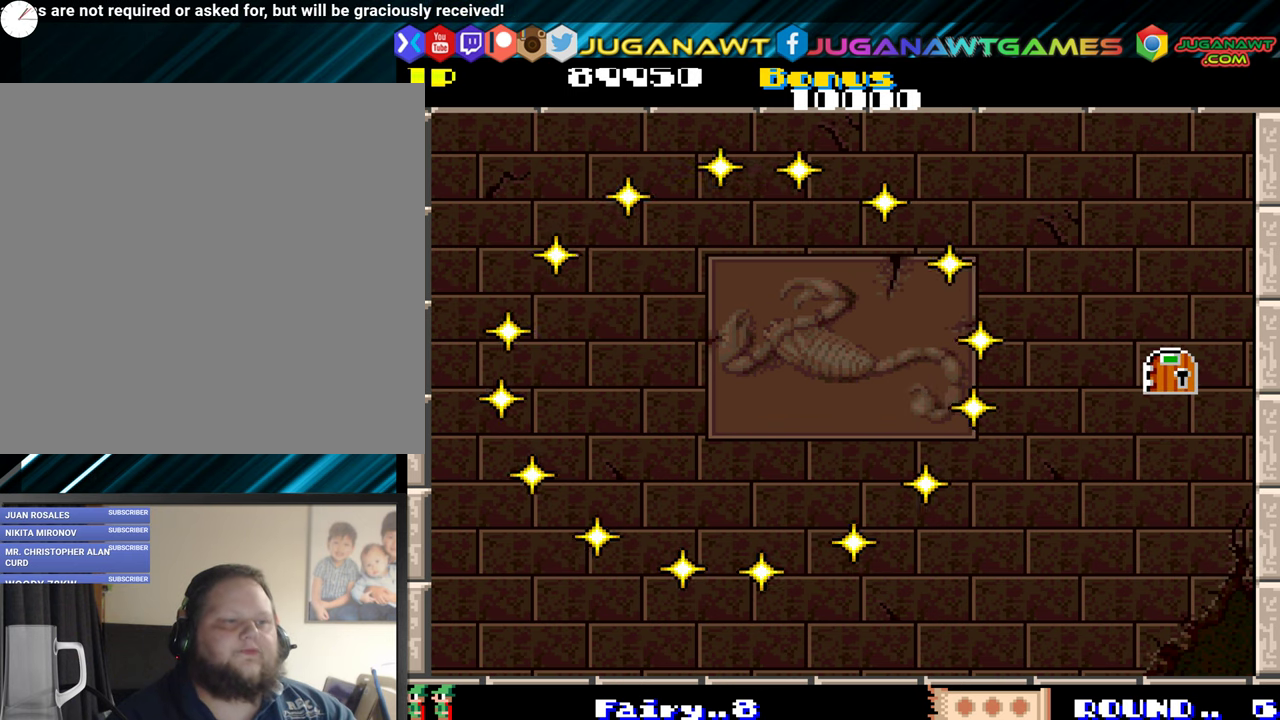
{"buttons": [], "events": [[83, "DPAD_RIGHT", "up"]]}
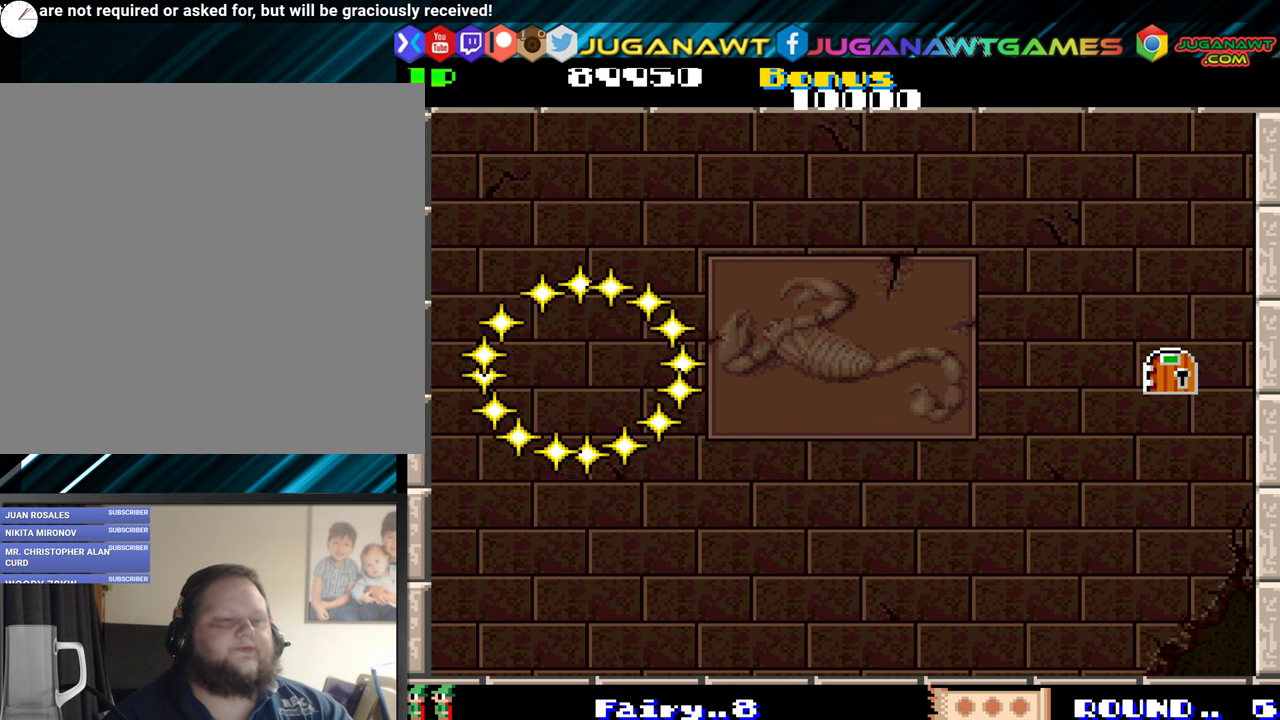
{"buttons": [], "events": []}
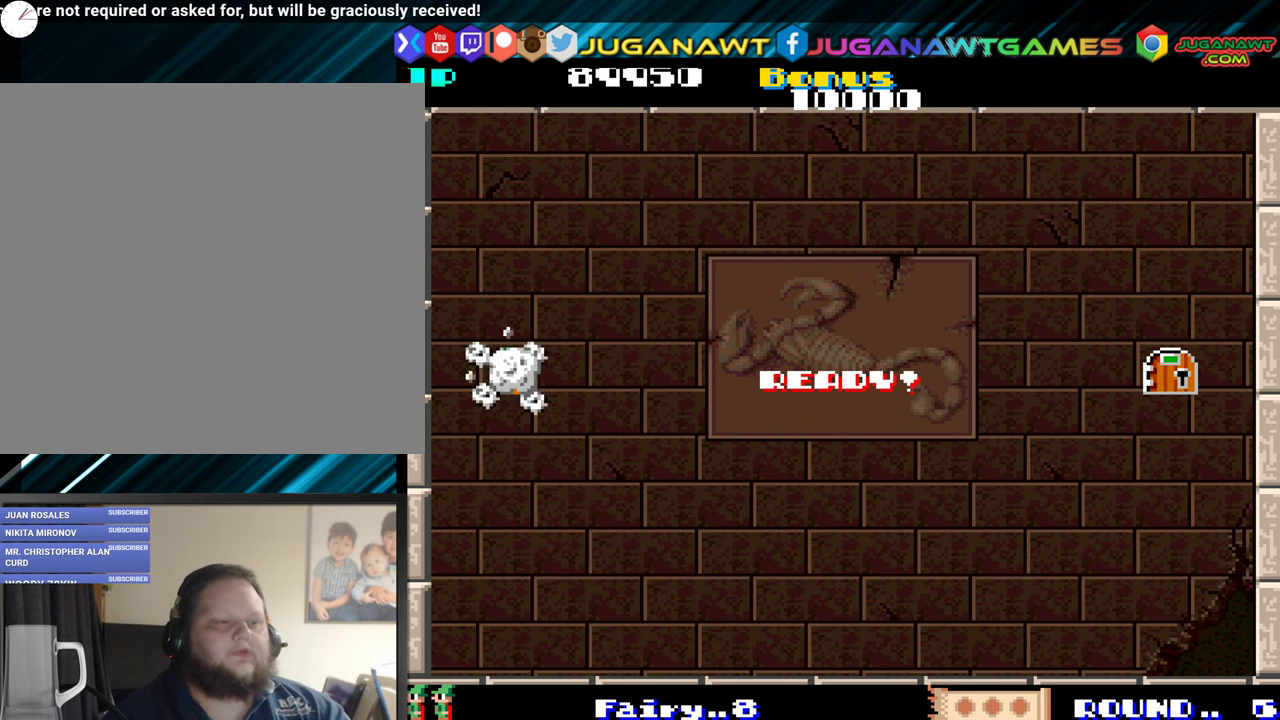
{"buttons": [], "events": [[333, "DPAD_RIGHT", "down"], [433, "DPAD_RIGHT", "up"]]}